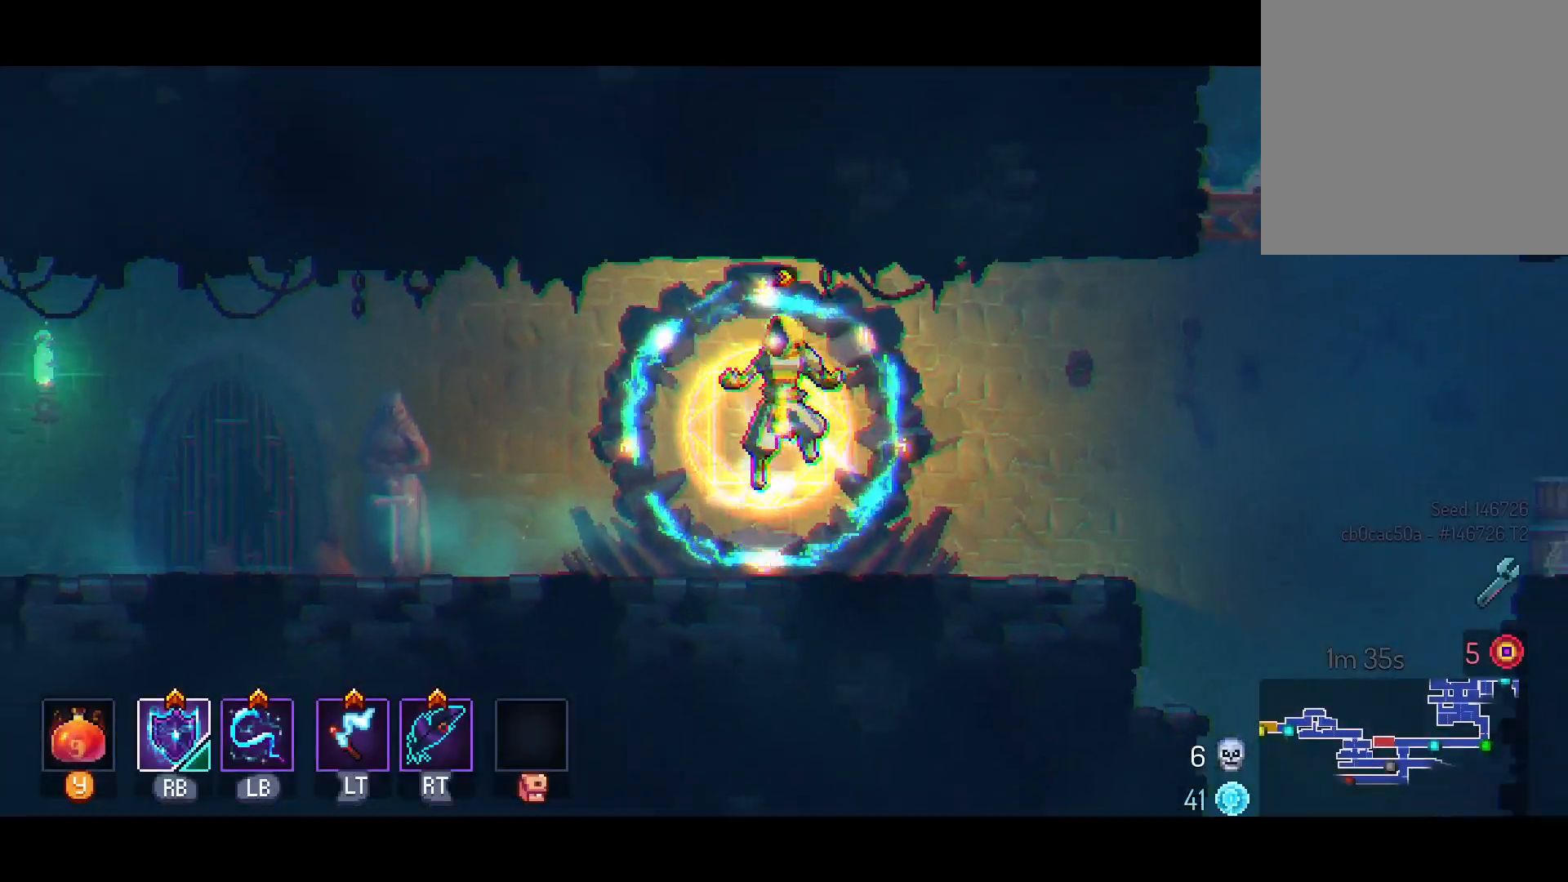
Gameplay with a controller (Xbox layout); each line is a JSON object with the inputs held at the frame after it. "events" lists button and stick changes between this image and that frame as [ms after this image, input, new state], when the widget could be followed in between. Not read: R3 SELECT.
{"buttons": ["DPAD_RIGHT"], "left_stick": "center", "right_stick": "center", "events": []}
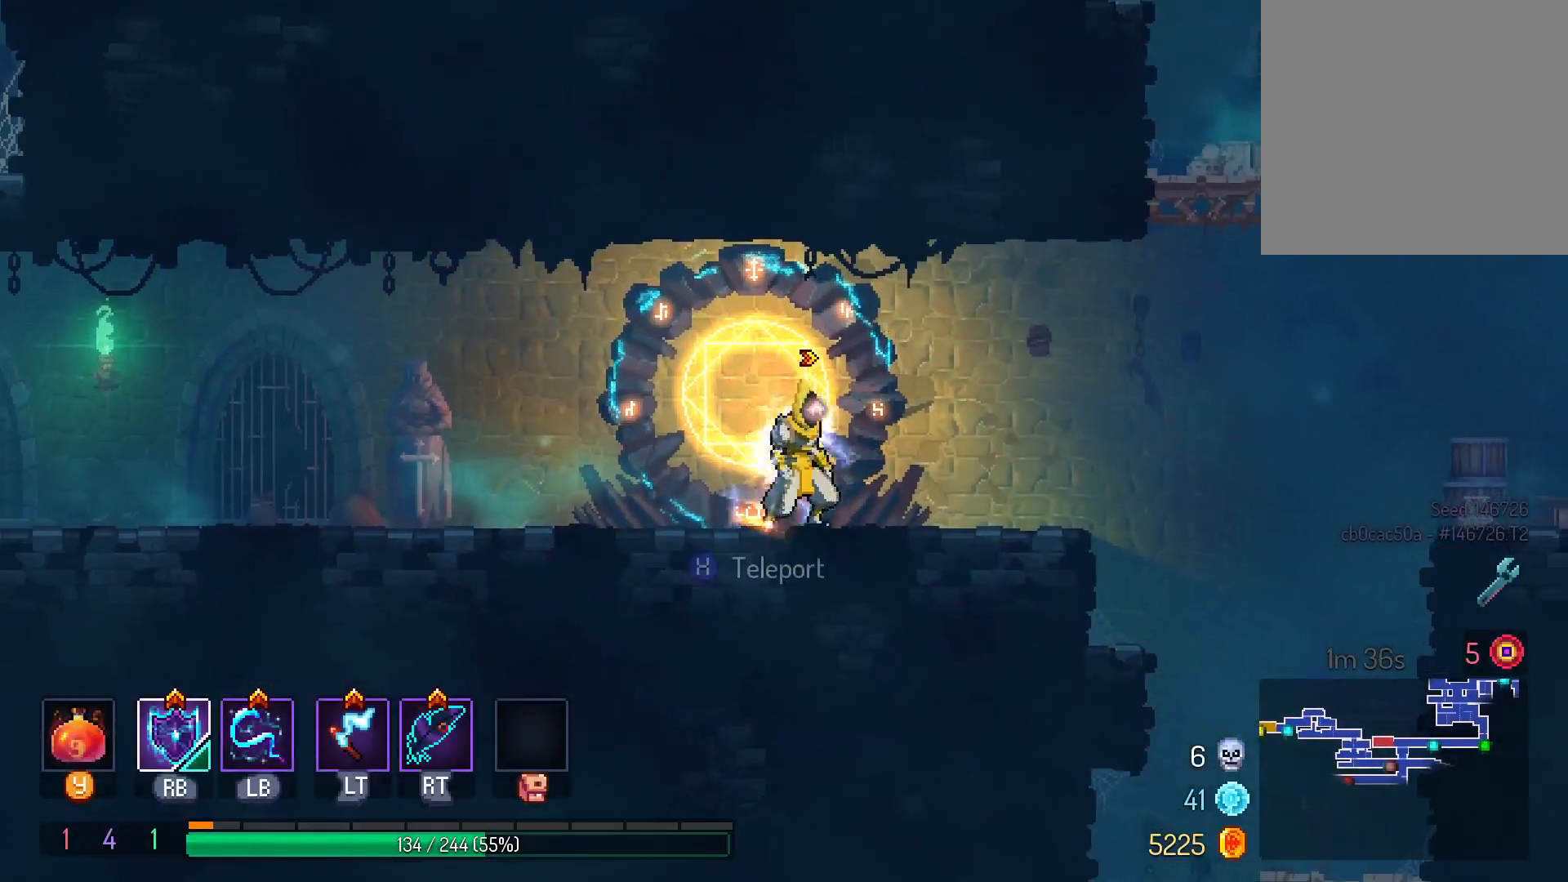
{"buttons": ["DPAD_RIGHT"], "left_stick": "center", "right_stick": "center", "events": [[317, "B", "down"], [417, "B", "up"]]}
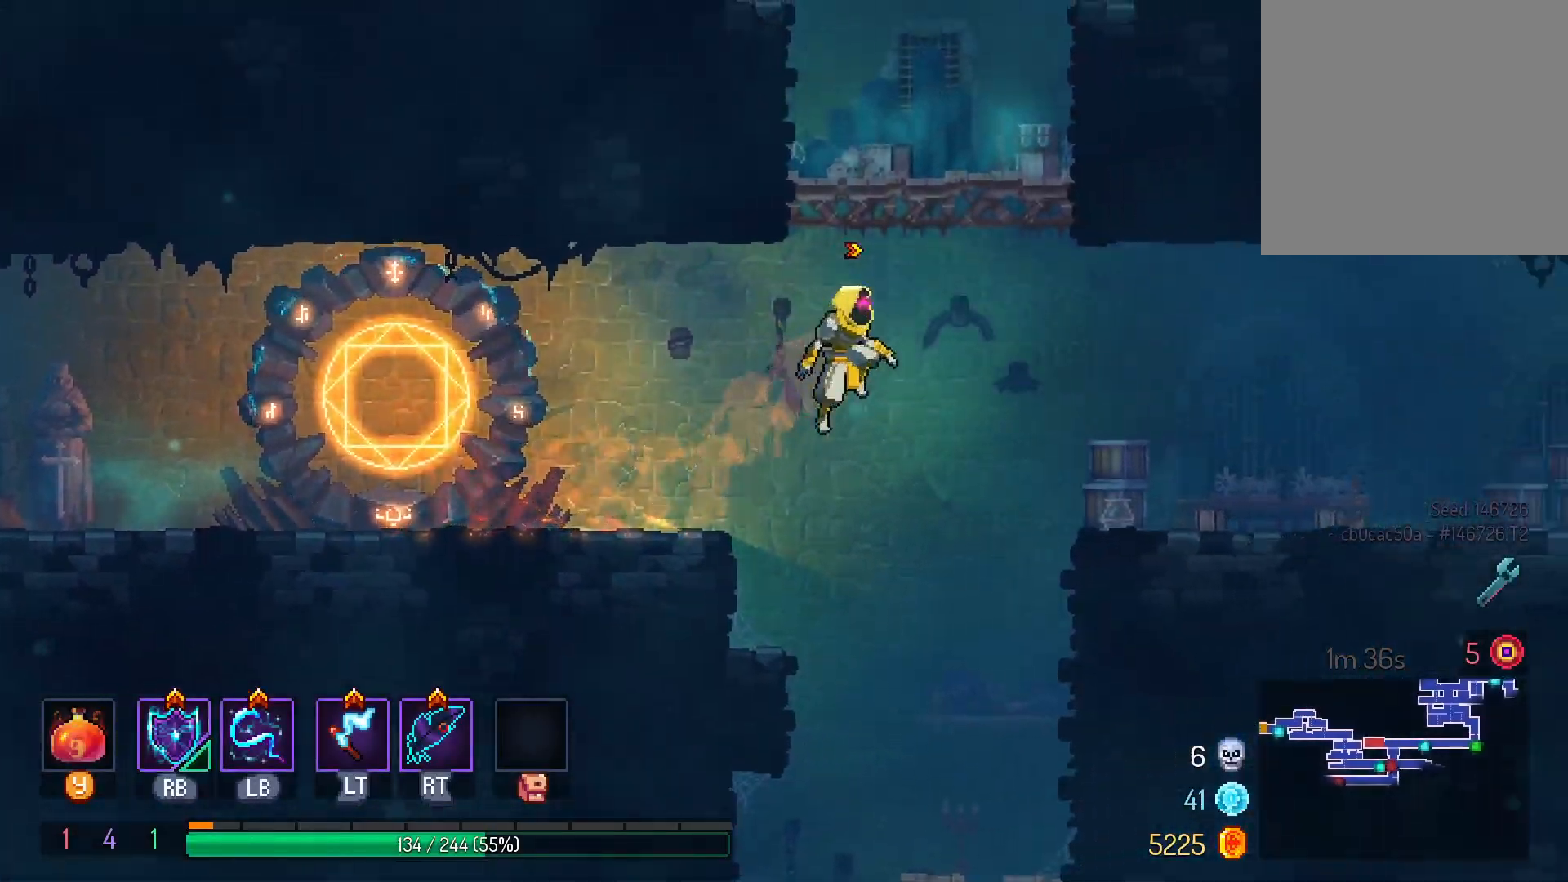
{"buttons": ["DPAD_DOWN"], "left_stick": "center", "right_stick": "center", "events": [[33, "DPAD_DOWN", "down"], [50, "DPAD_RIGHT", "up"], [83, "B", "down"], [200, "B", "up"], [217, "DPAD_LEFT", "down"], [250, "DPAD_DOWN", "up"], [350, "A", "down"], [450, "A", "up"], [450, "DPAD_DOWN", "down"], [467, "DPAD_LEFT", "up"]]}
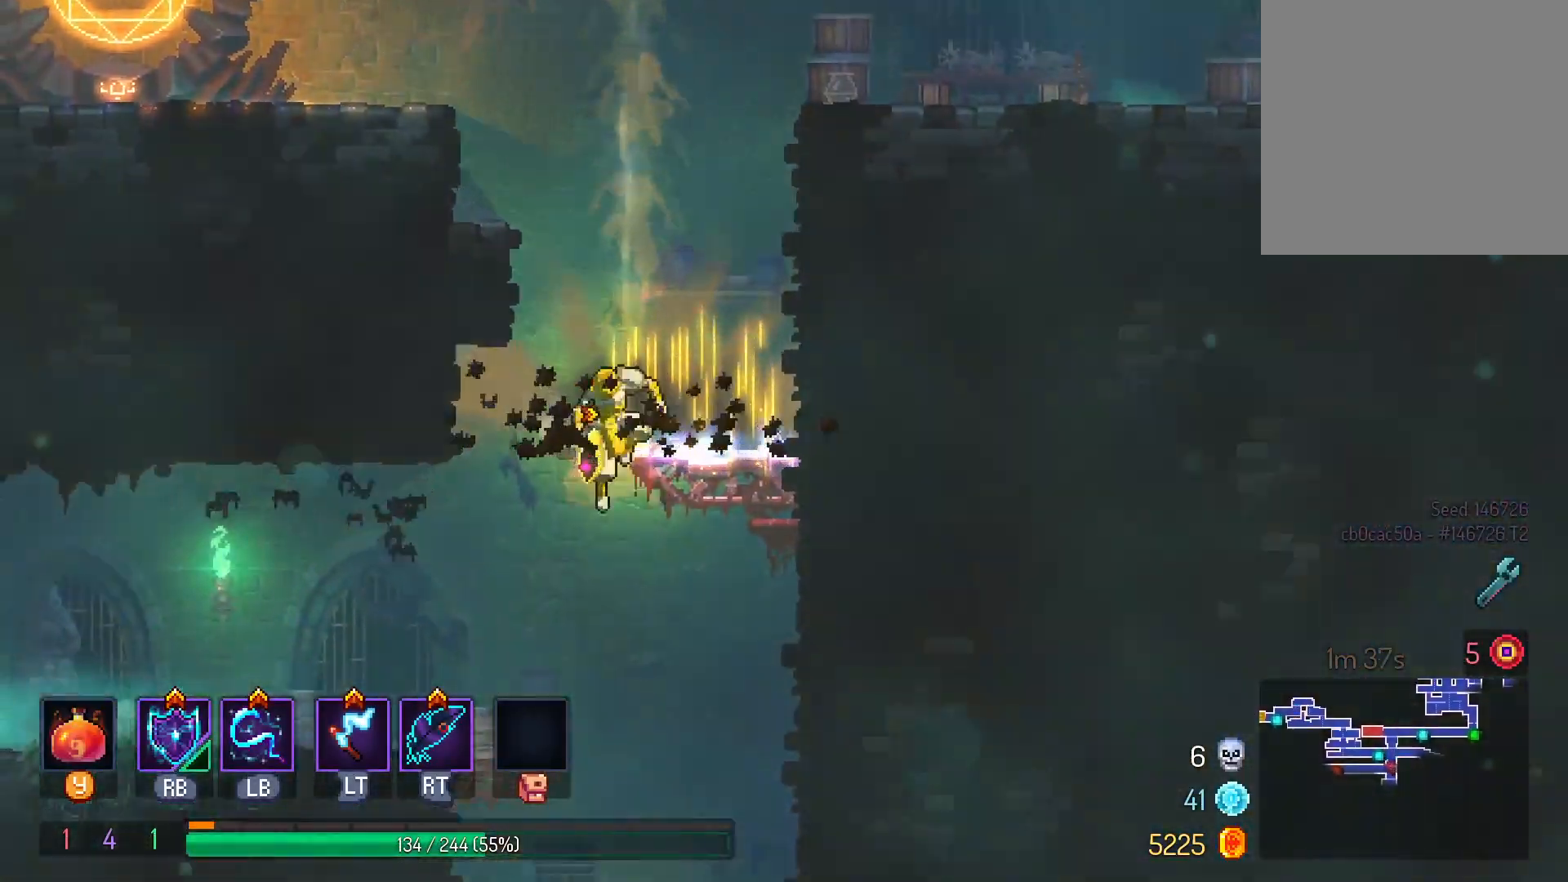
{"buttons": [], "left_stick": "center", "right_stick": "center", "events": [[33, "B", "down"], [117, "B", "up"], [217, "B", "down"], [283, "B", "up"], [350, "B", "down"], [417, "DPAD_DOWN", "up"], [433, "B", "up"]]}
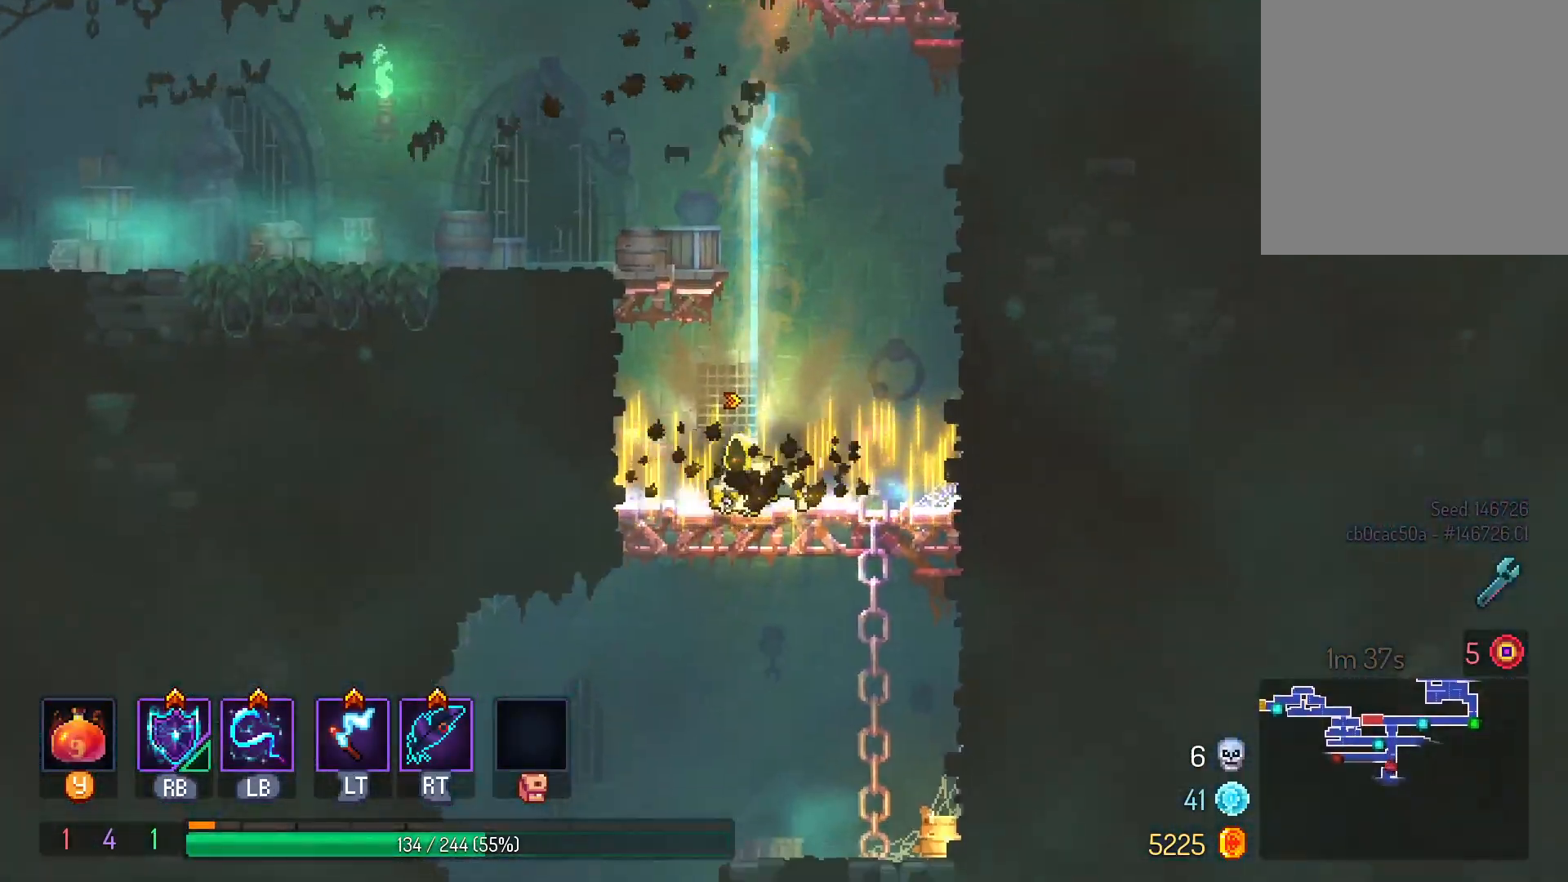
{"buttons": ["A", "DPAD_LEFT"], "left_stick": "center", "right_stick": "center", "events": [[233, "DPAD_DOWN", "down"], [267, "B", "down"], [333, "B", "up"], [417, "B", "down"], [450, "DPAD_LEFT", "down"], [467, "DPAD_DOWN", "up"], [483, "A", "down"], [500, "B", "up"]]}
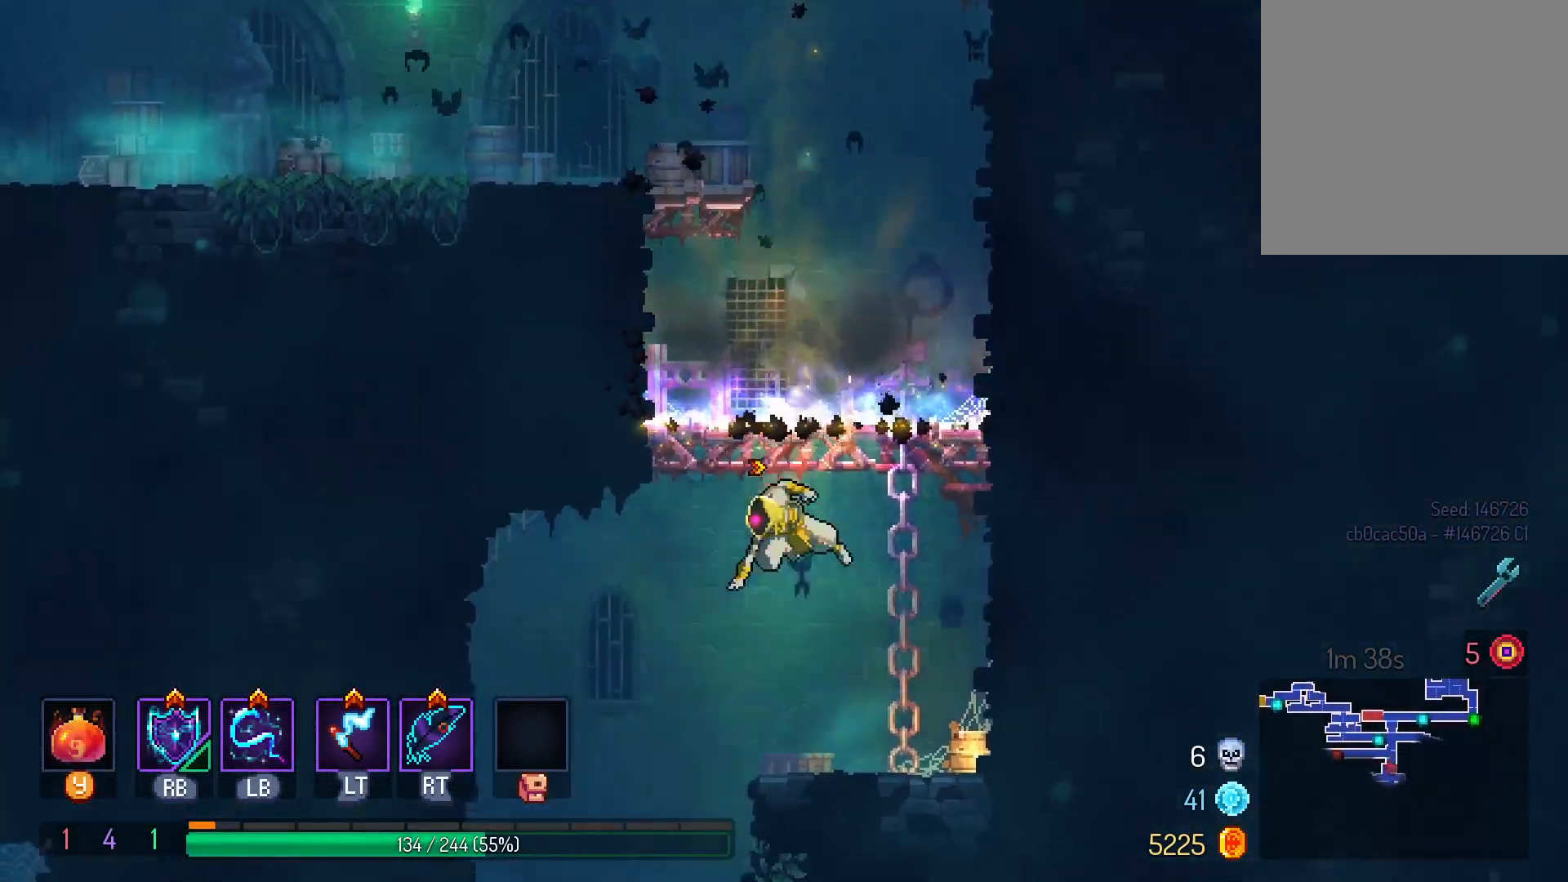
{"buttons": ["B", "DPAD_DOWN"], "left_stick": "center", "right_stick": "center", "events": [[117, "A", "up"], [150, "DPAD_DOWN", "down"], [167, "DPAD_LEFT", "up"], [250, "B", "down"], [333, "B", "up"], [400, "B", "down"]]}
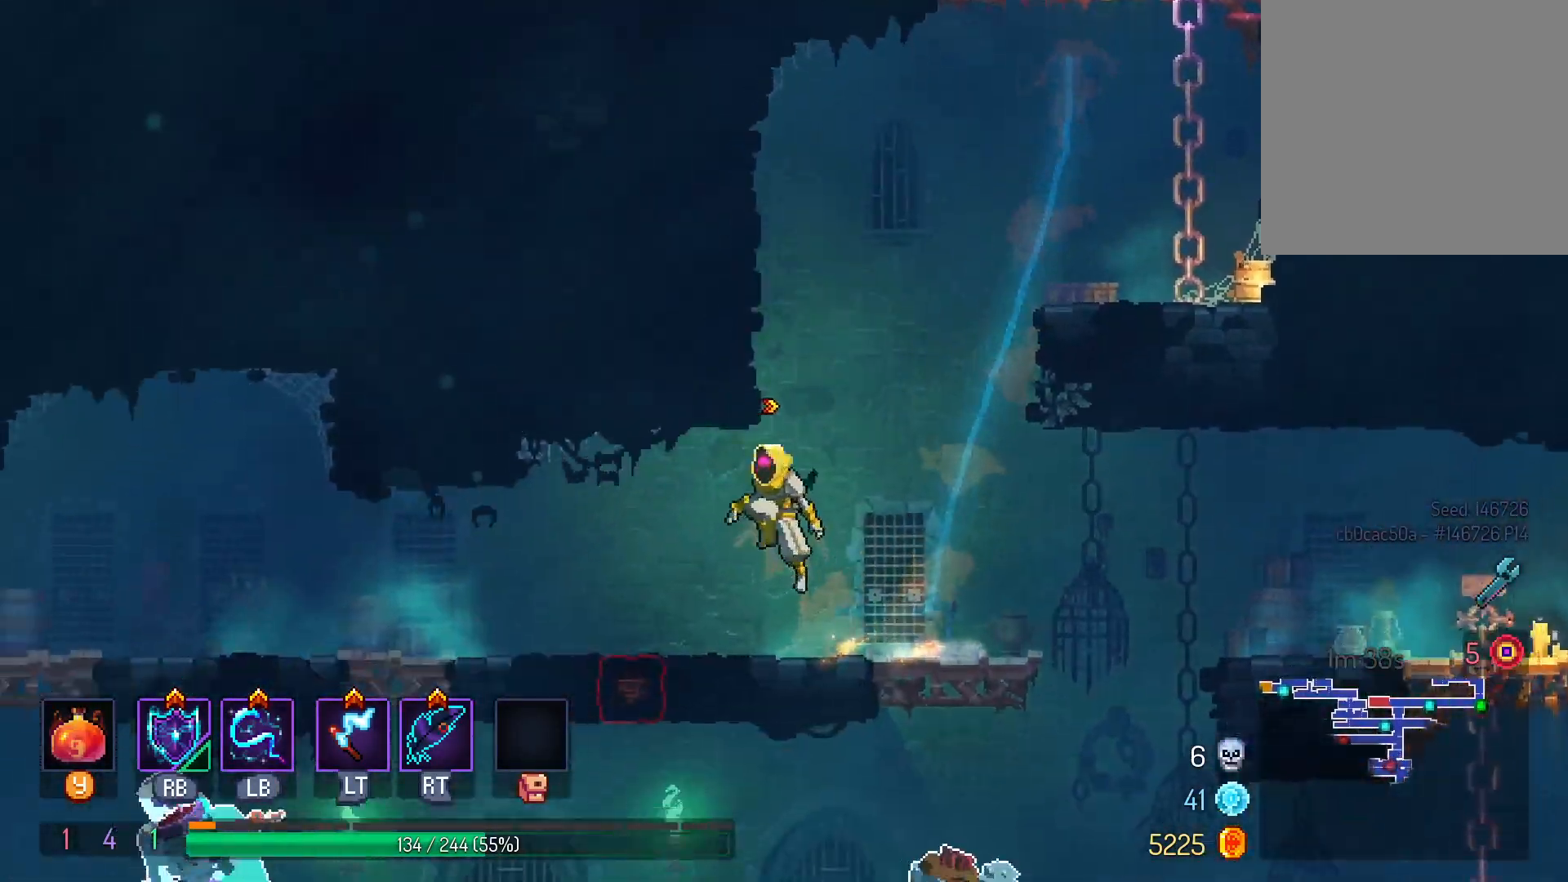
{"buttons": [], "left_stick": "center", "right_stick": "center"}